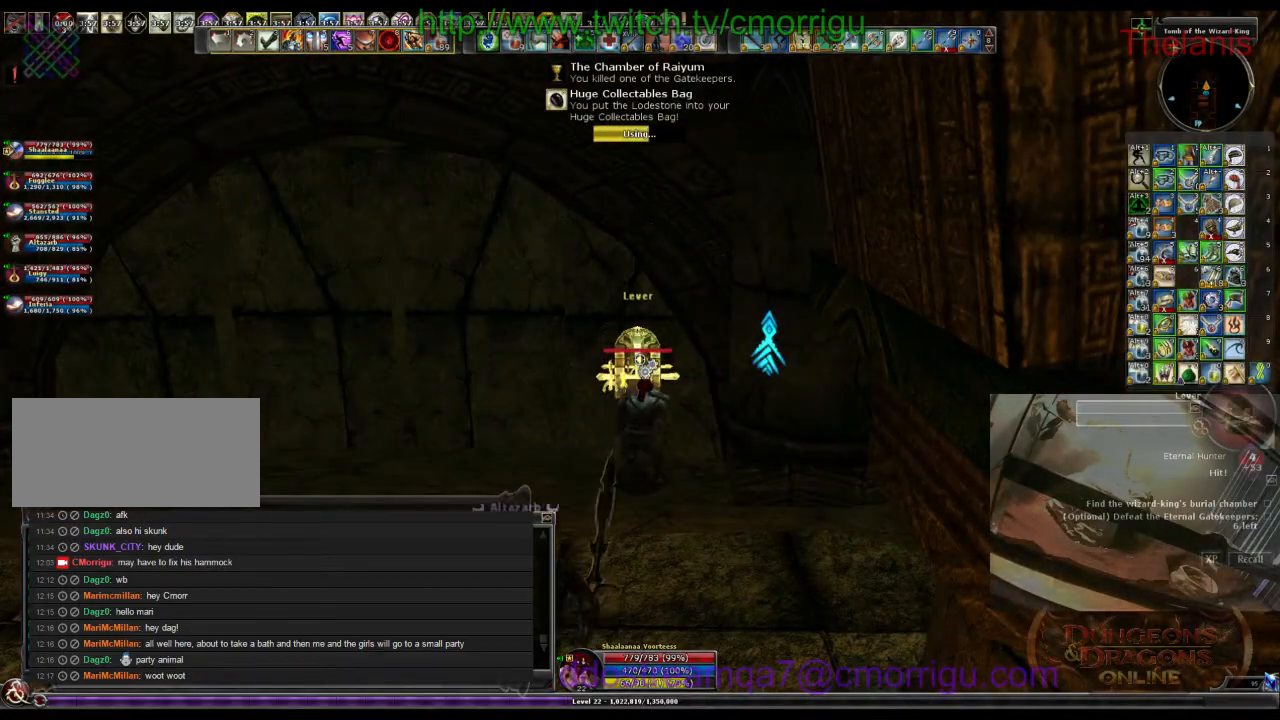
Gameplay with keyboard; each line is a JSON object with the keys held at the frame after it. "events" lists presses ("down") and releases ("up") of ".", "/", "0", "1", "2", "3", "4", "5", "6", "7", "8", "9", "a", "b", "backslash", "backspace", "c", "caps_lock", "comma", "ctrl_l", "ctrl_r", "d", "e", "equals", "escape", "f", "f1", "f10", "f11", "f12", "f2", "f3", "f4", "f5", "f6", "f7", "f8", "f9", "g", "h", "i", "j", "k", "l", "lbracket", "m", "minus", "n", "o", "p", "q", "quote", "r", "rbracket", "return", "s", "semicolon", "shift_l", "shift_r", "space", "t", "tab", "tilde", "u", "v", "w", "x", "y" and "z" between this image and that frame as [ms after this image, input, new state], when the widget could be followed in between. No other keys are recorded. Mouse input is not recorded.
{"keys": ["a"], "events": [[433, "a", "down"]]}
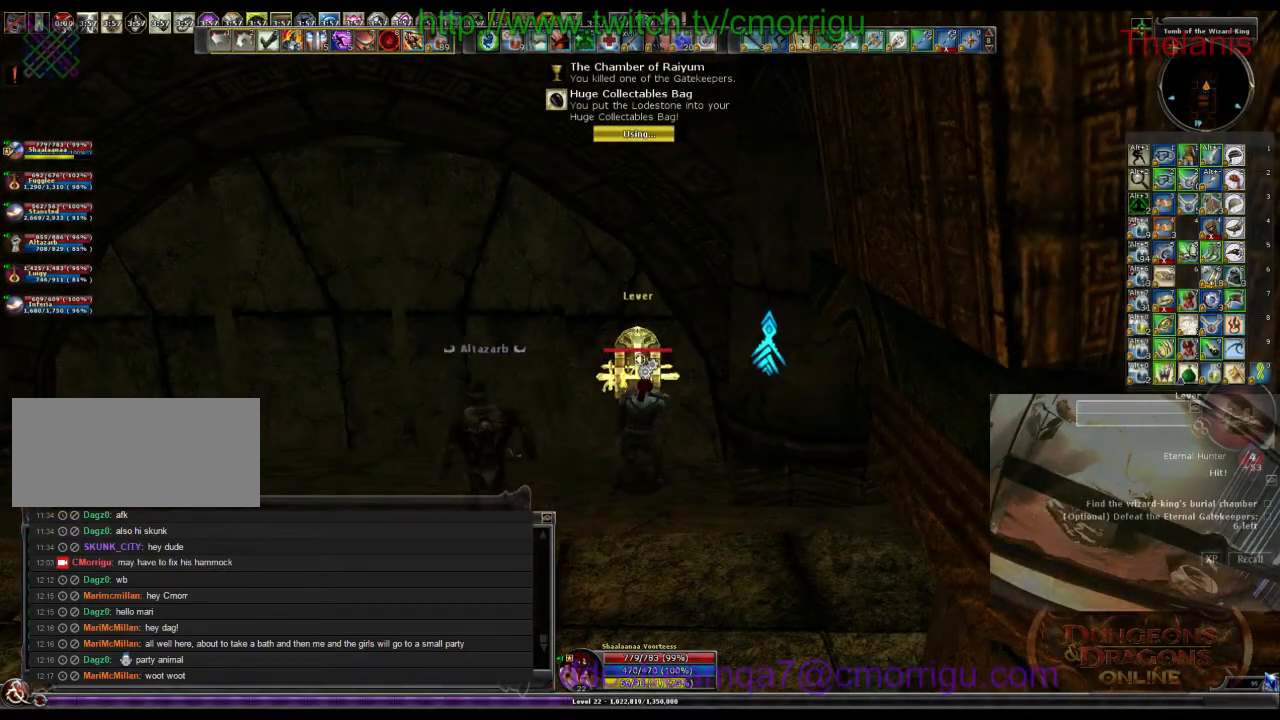
{"keys": ["w"], "events": [[267, "w", "down"], [500, "a", "up"]]}
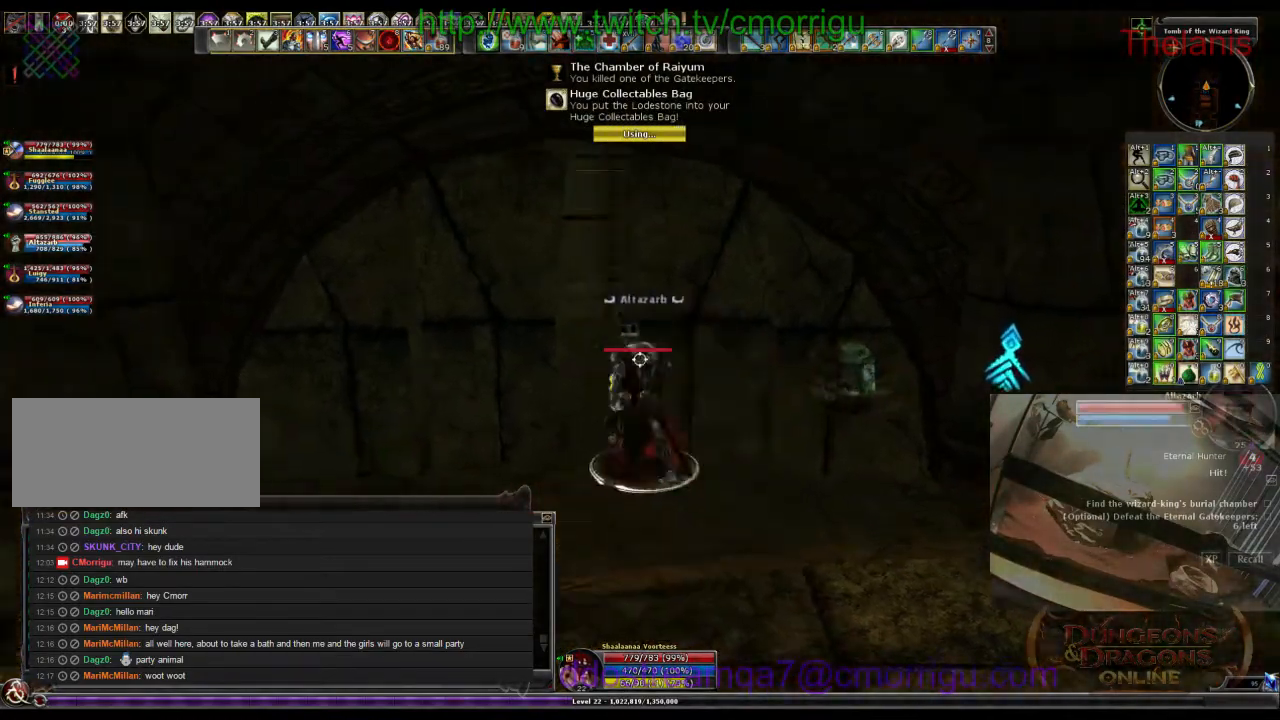
{"keys": ["w"], "events": []}
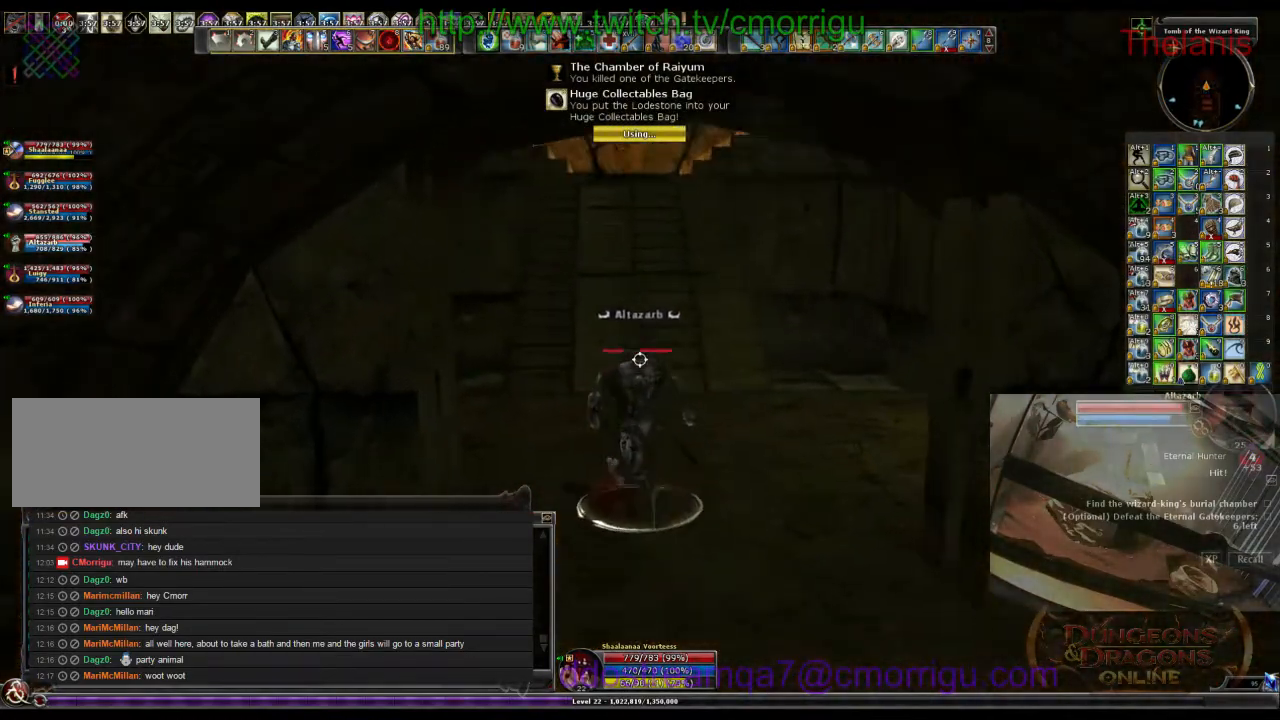
{"keys": ["w"], "events": []}
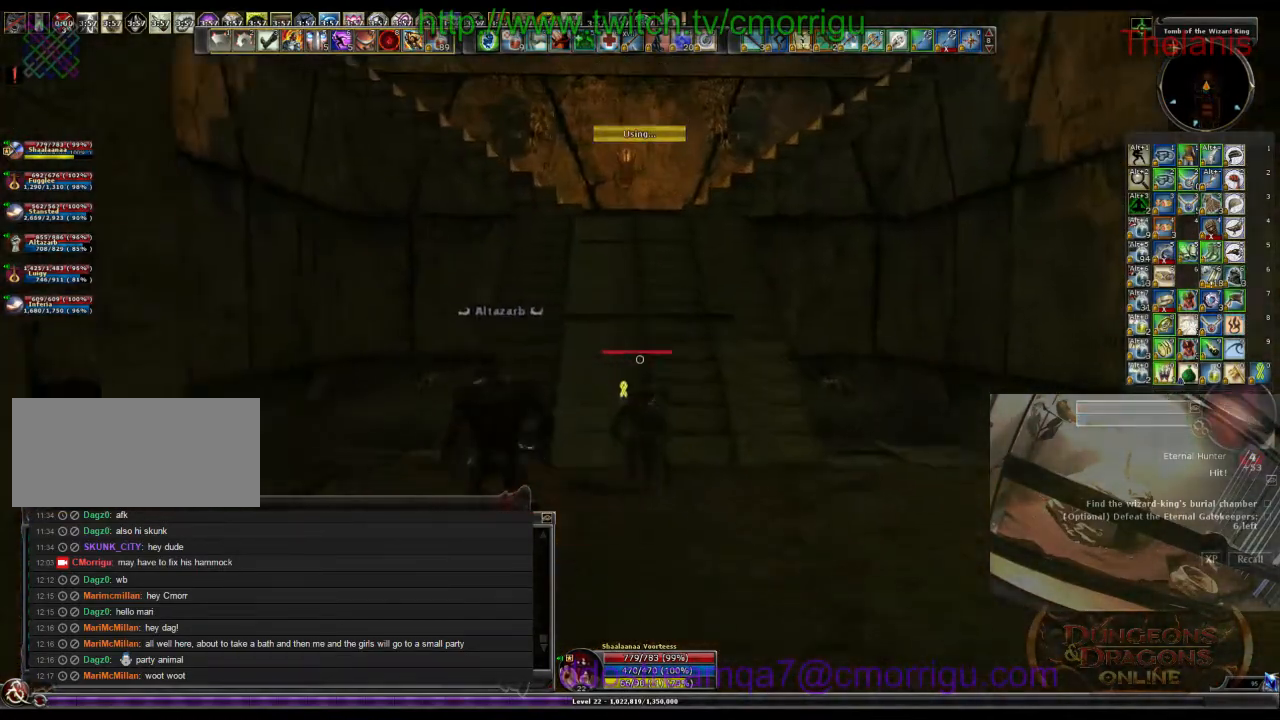
{"keys": ["w"], "events": []}
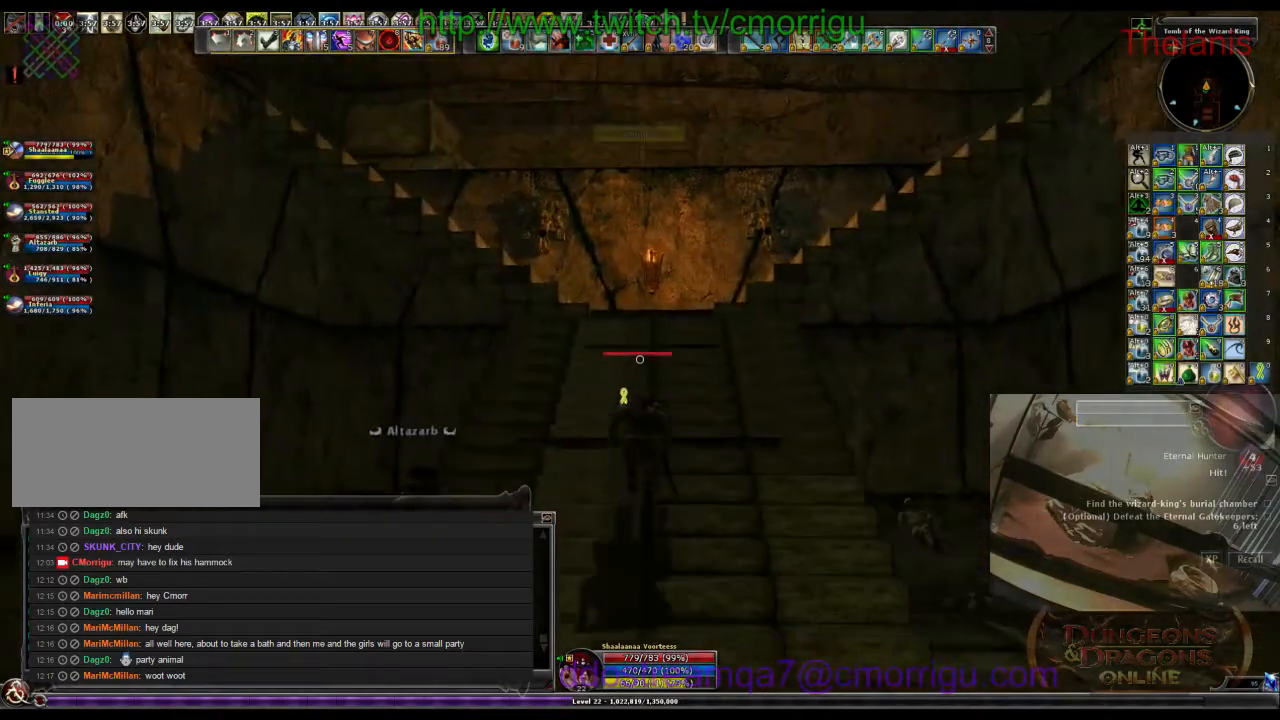
{"keys": ["a", "w"], "events": [[133, "a", "down"]]}
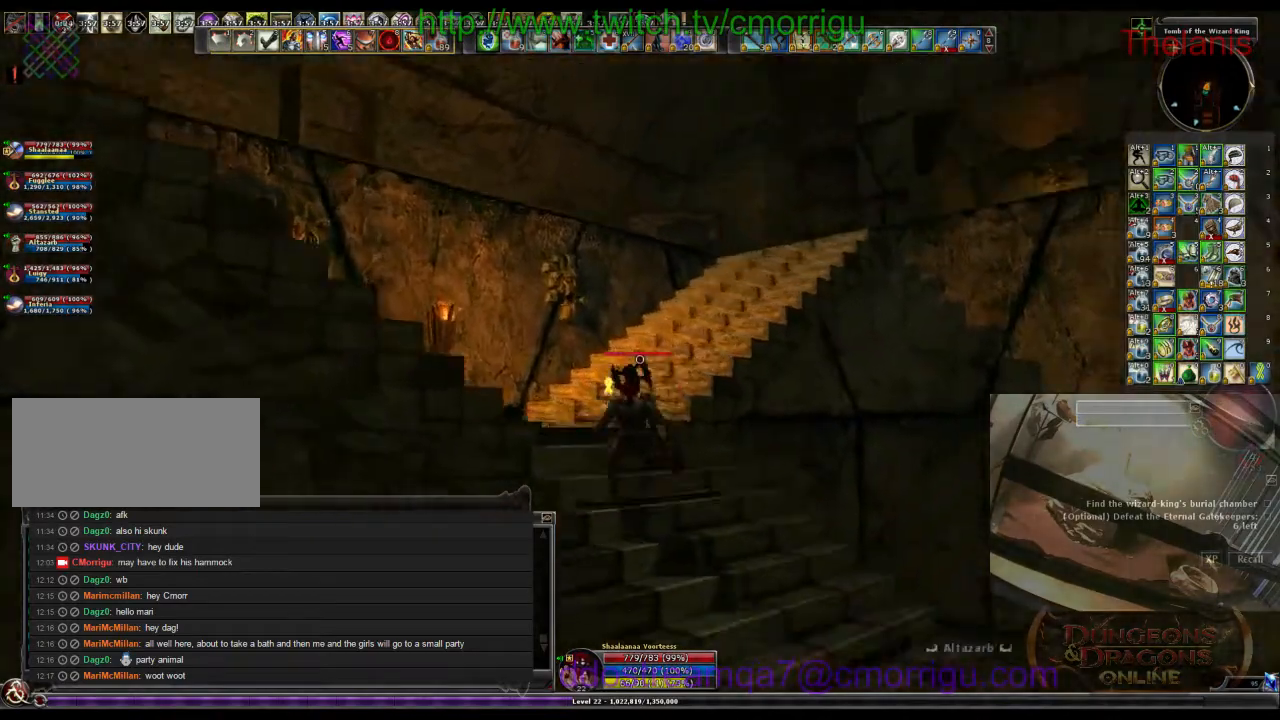
{"keys": ["w"], "events": [[467, "a", "up"]]}
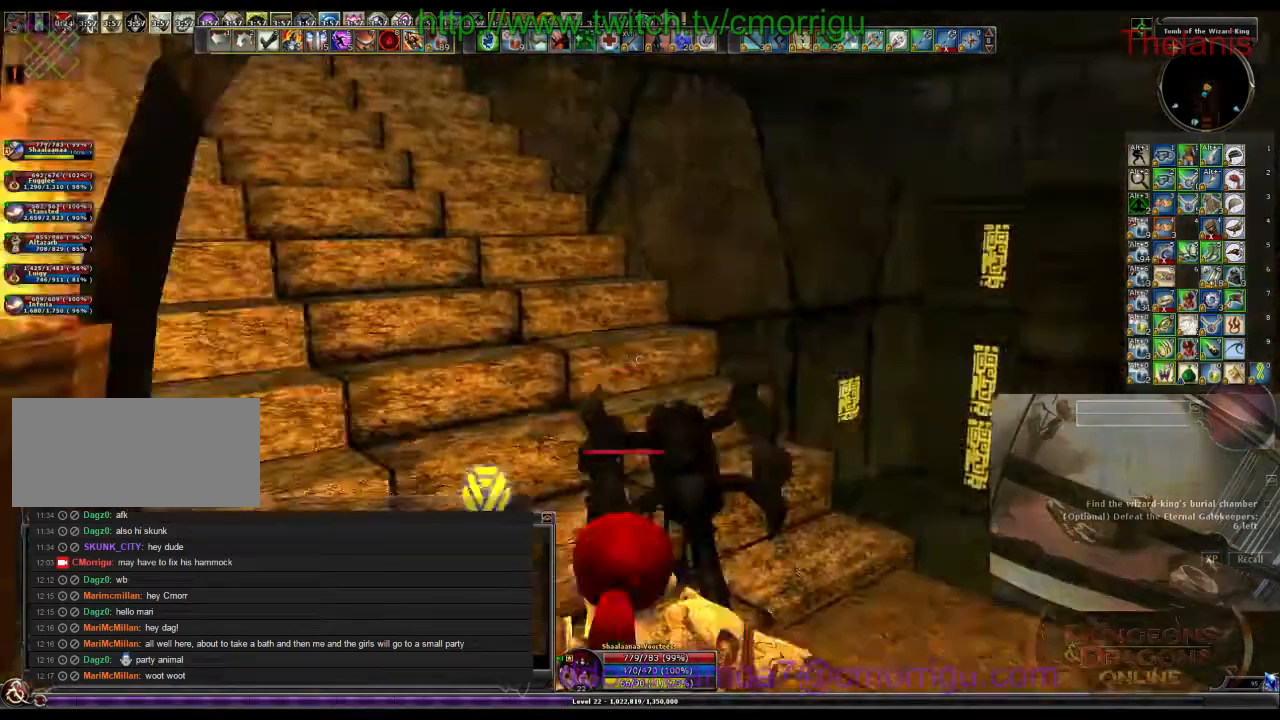
{"keys": ["w"], "events": []}
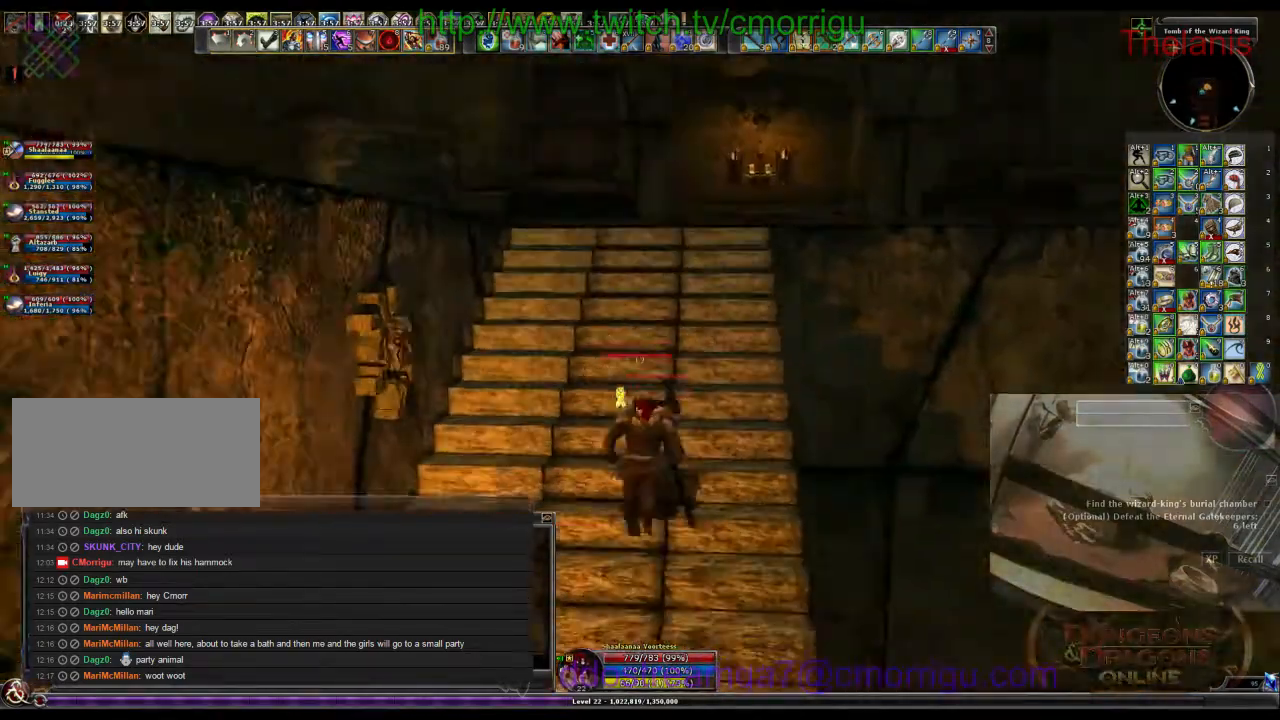
{"keys": ["w"], "events": []}
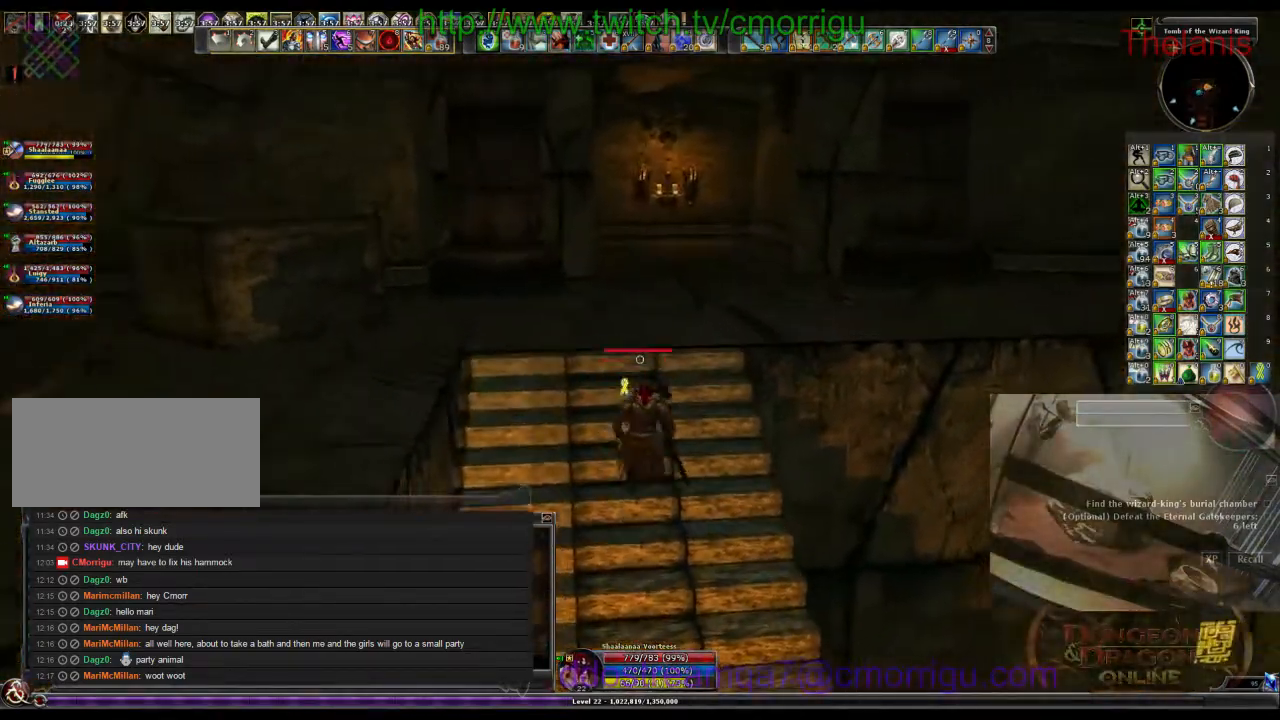
{"keys": ["w"], "events": []}
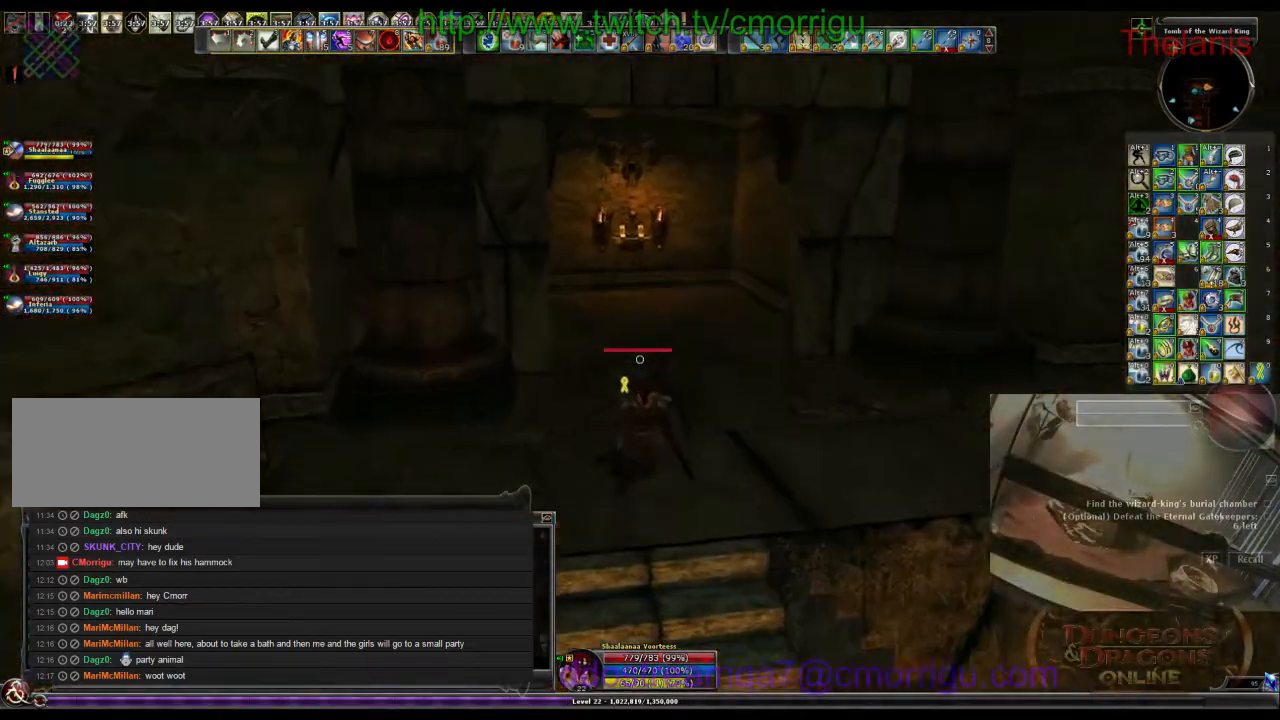
{"keys": ["w"], "events": []}
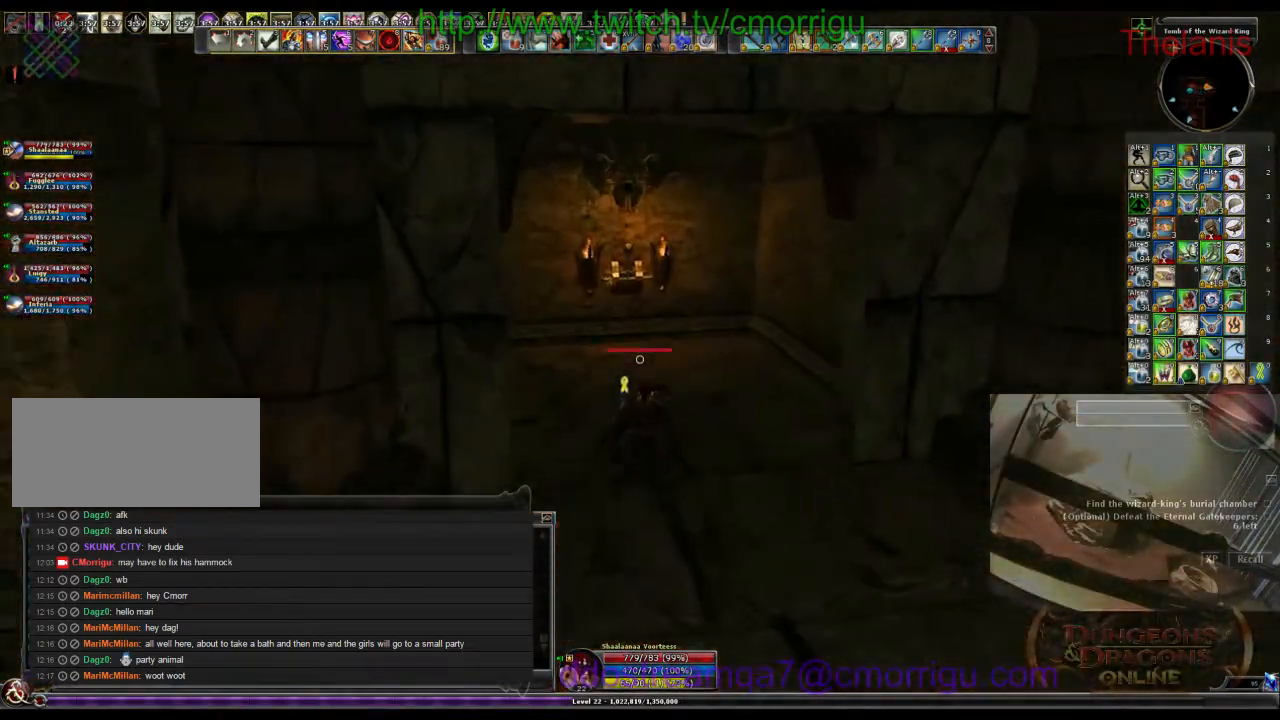
{"keys": ["w"], "events": []}
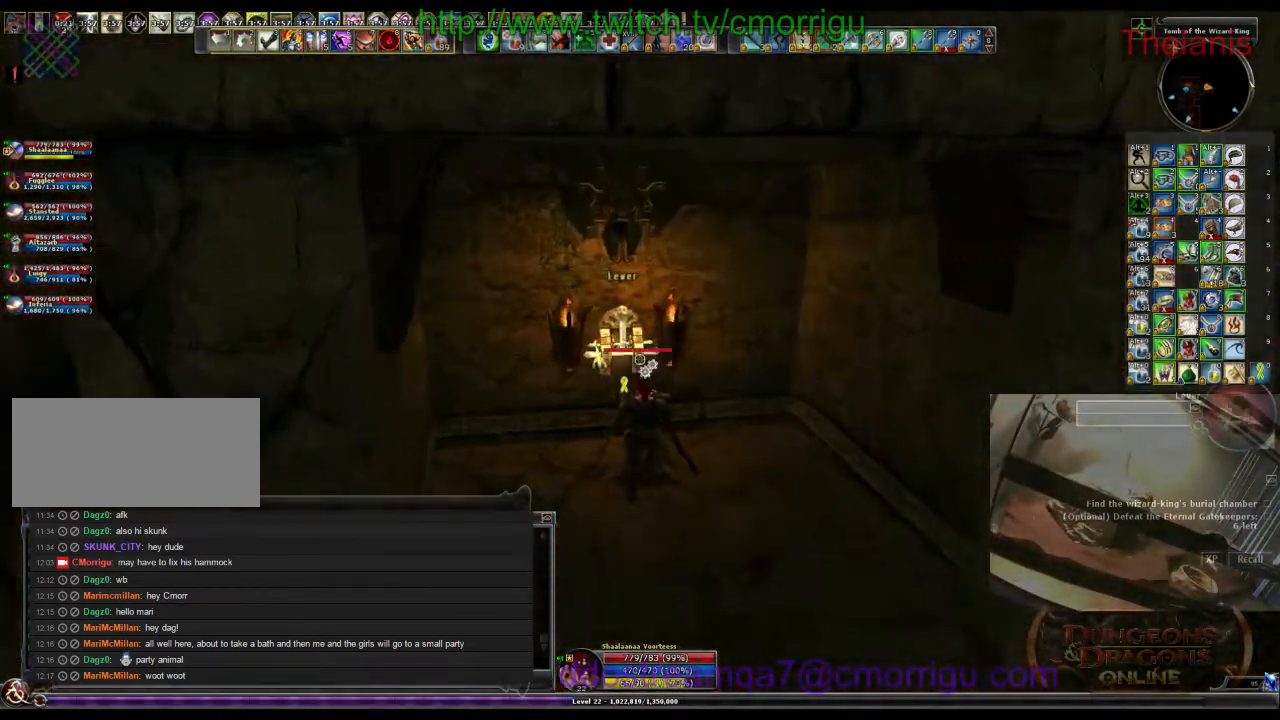
{"keys": [], "events": [[133, "w", "up"], [167, "e", "down"], [333, "e", "up"]]}
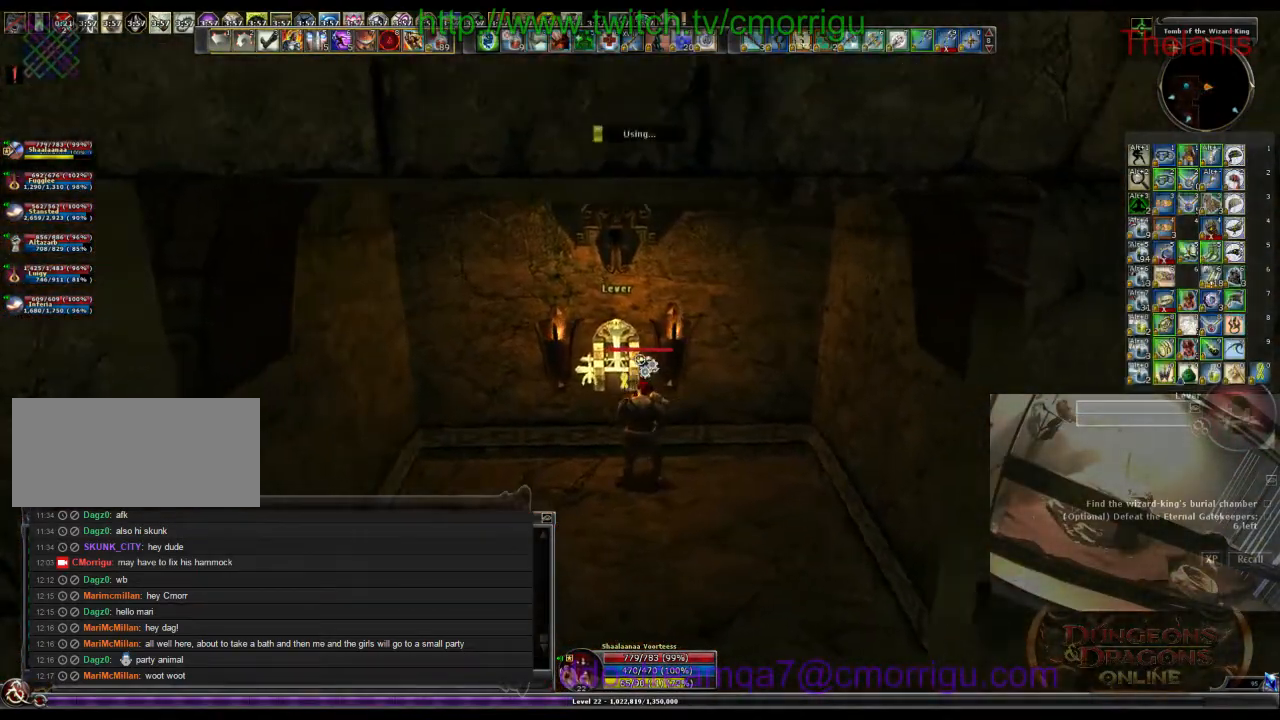
{"keys": [], "events": []}
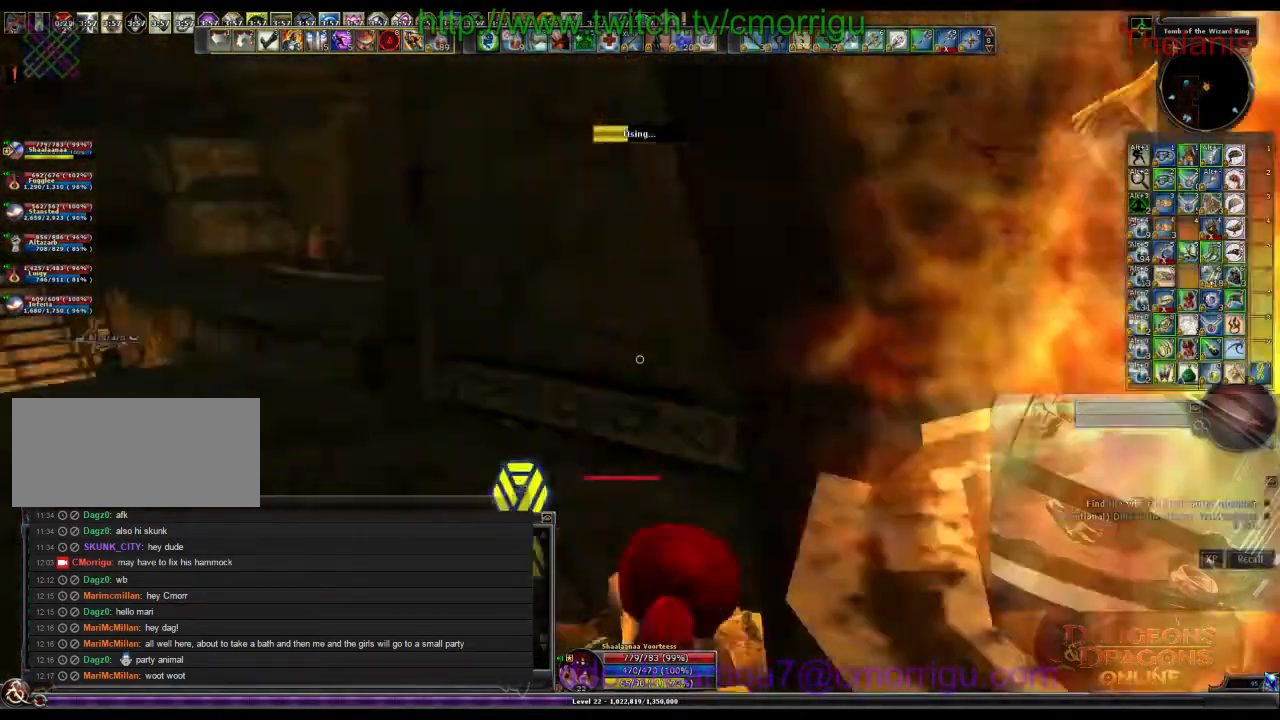
{"keys": [], "events": []}
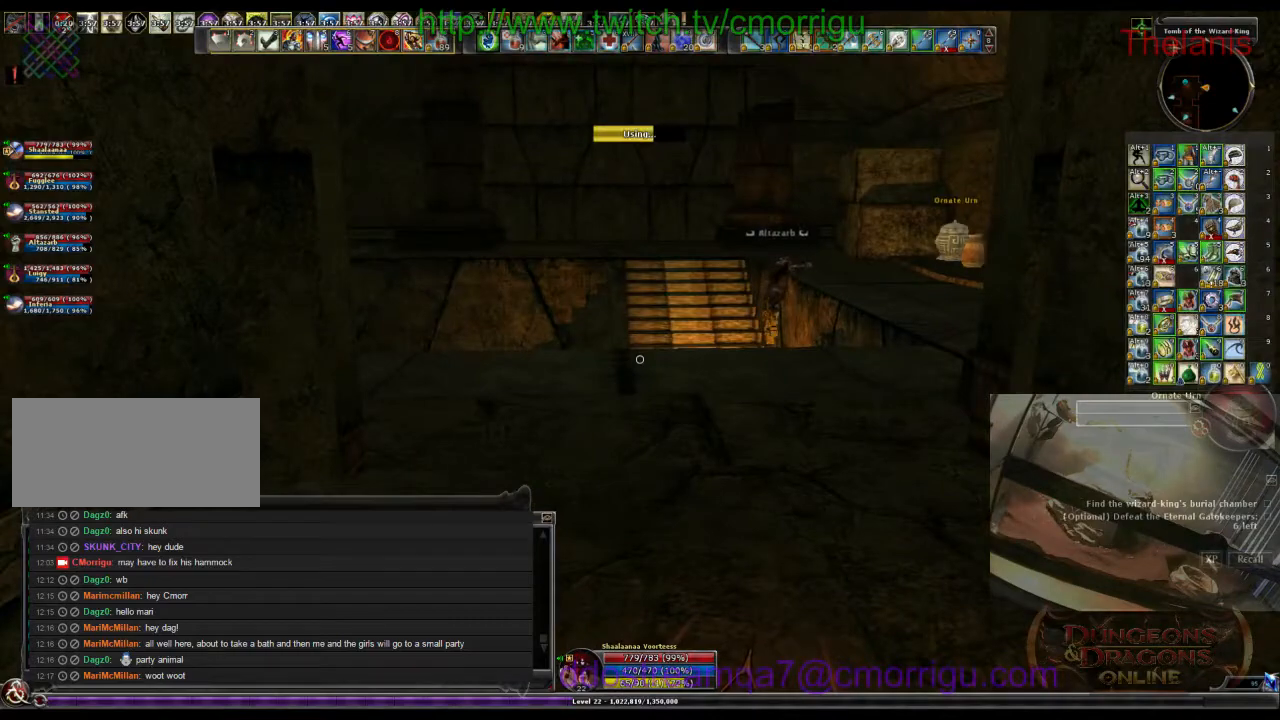
{"keys": [], "events": []}
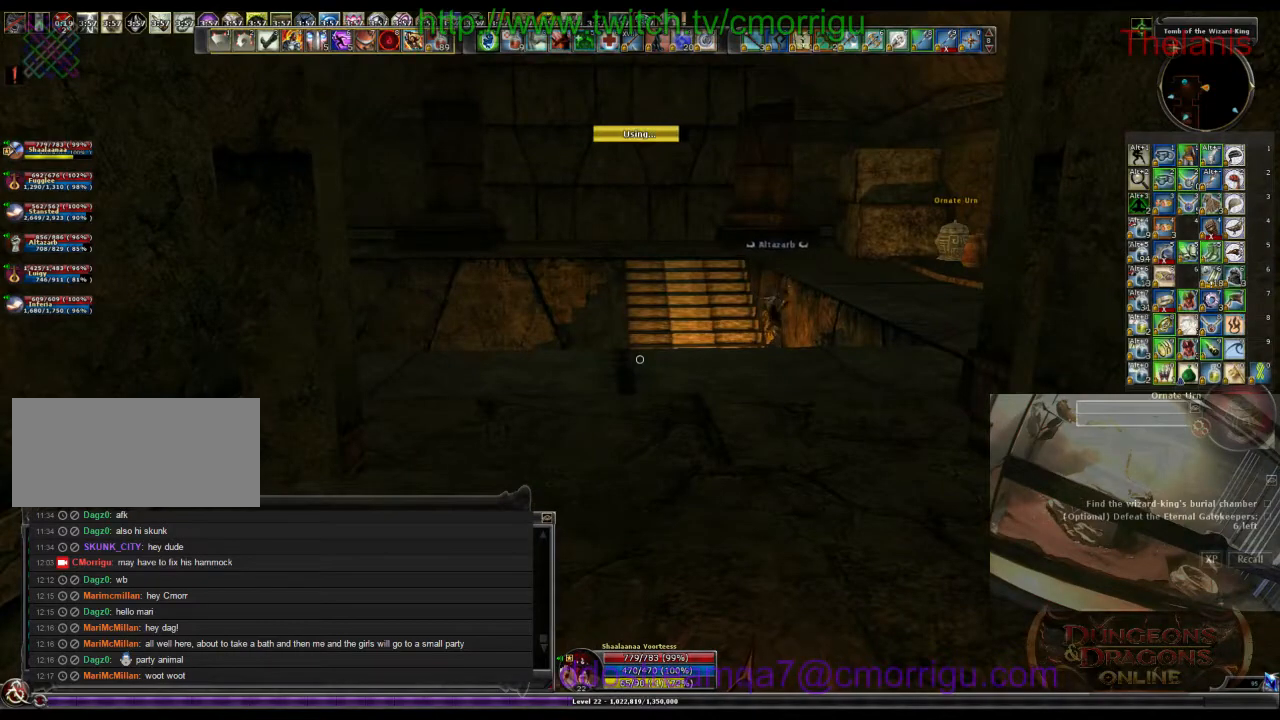
{"keys": ["w"], "events": [[100, "w", "down"]]}
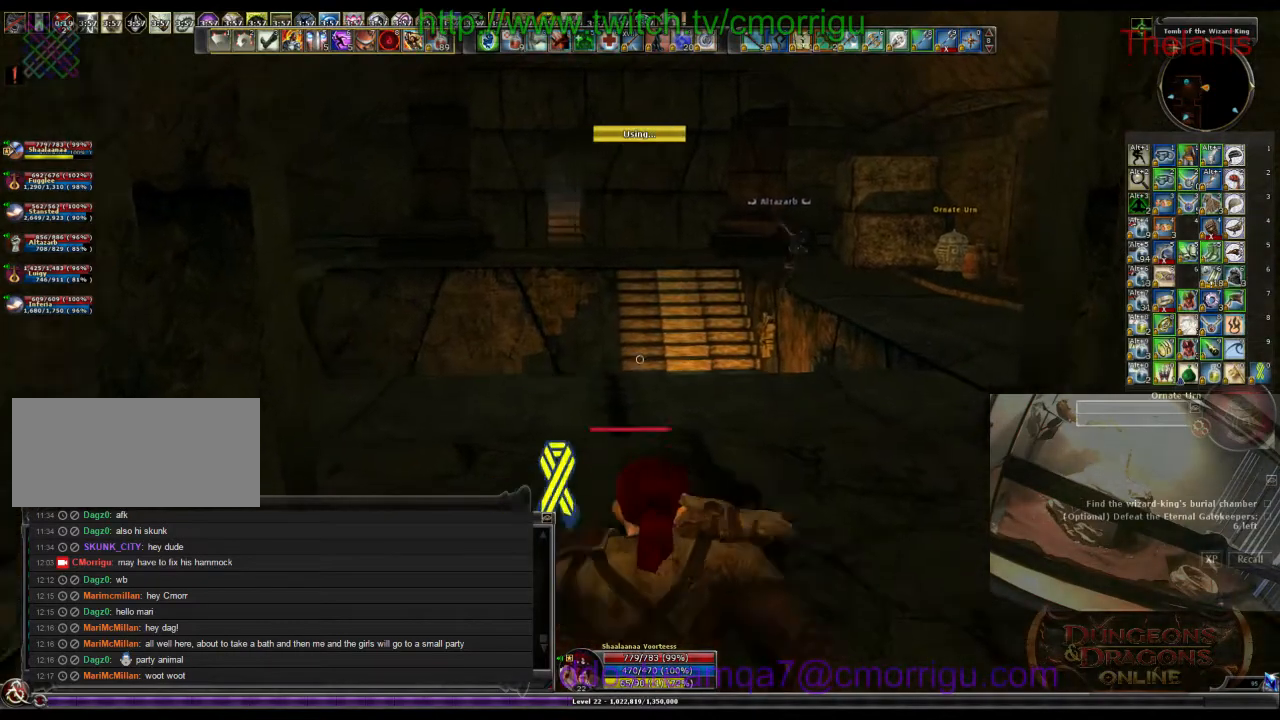
{"keys": ["w"], "events": []}
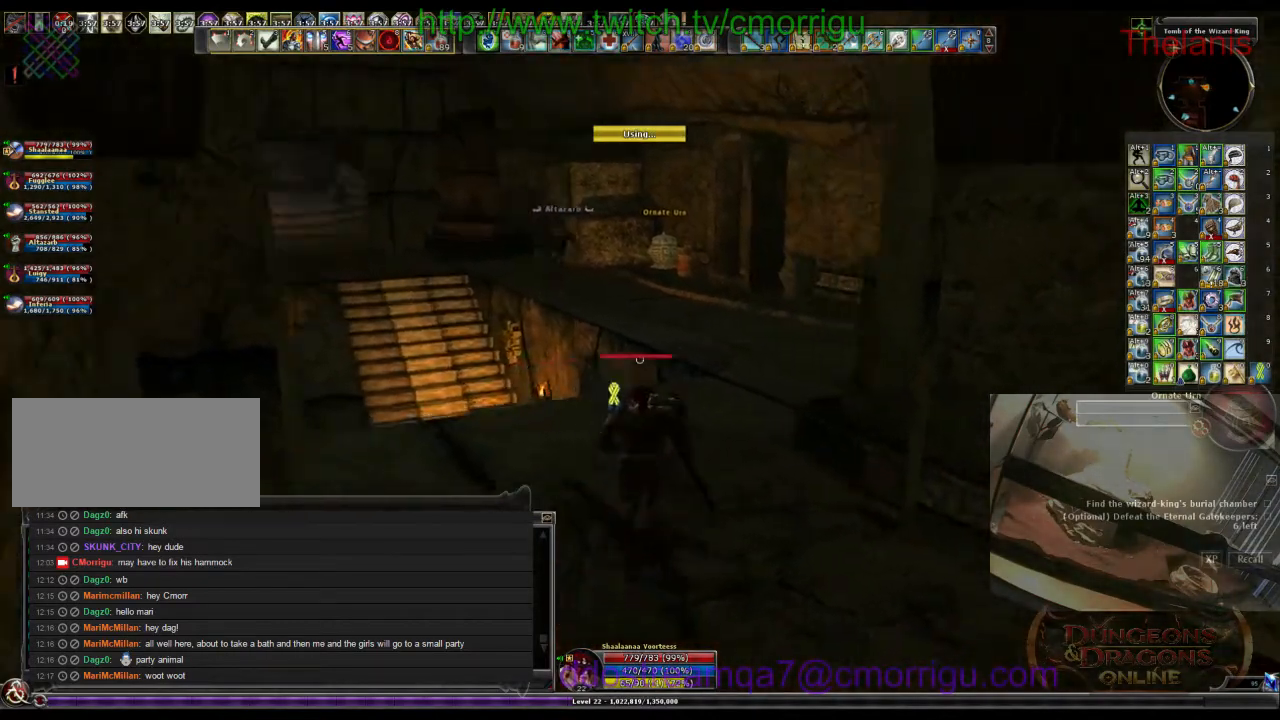
{"keys": ["w"], "events": []}
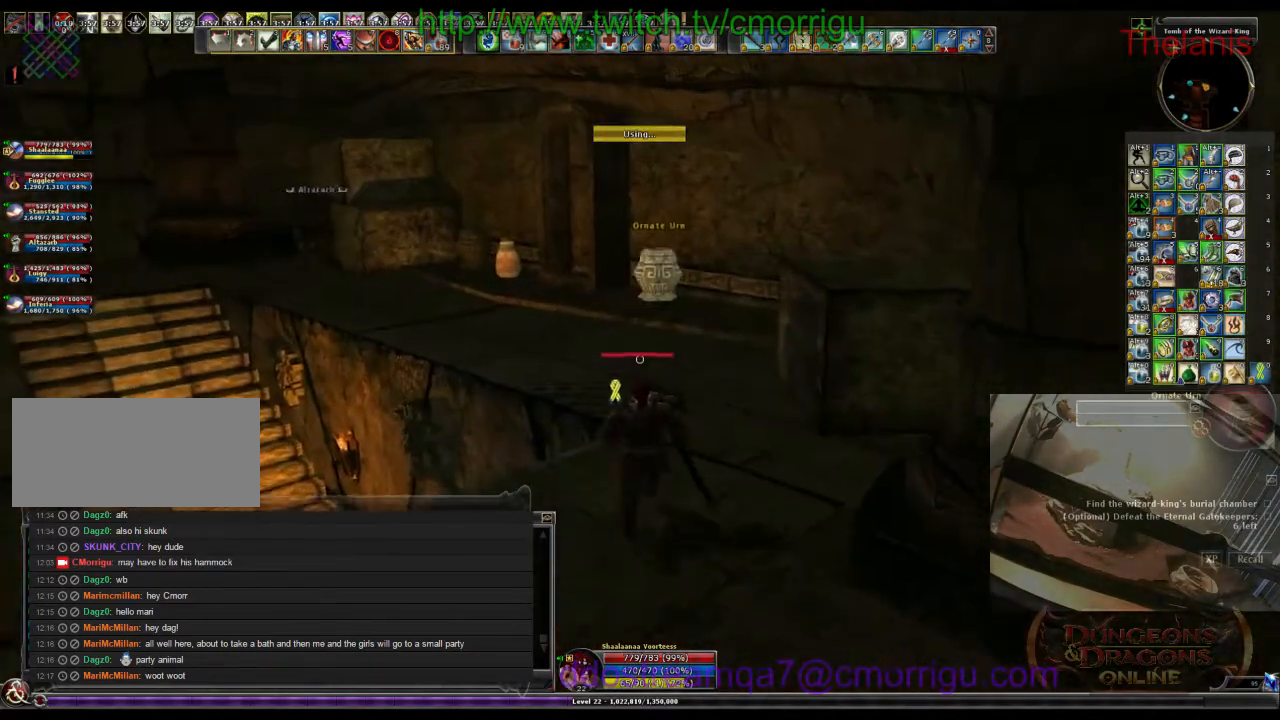
{"keys": ["w"], "events": []}
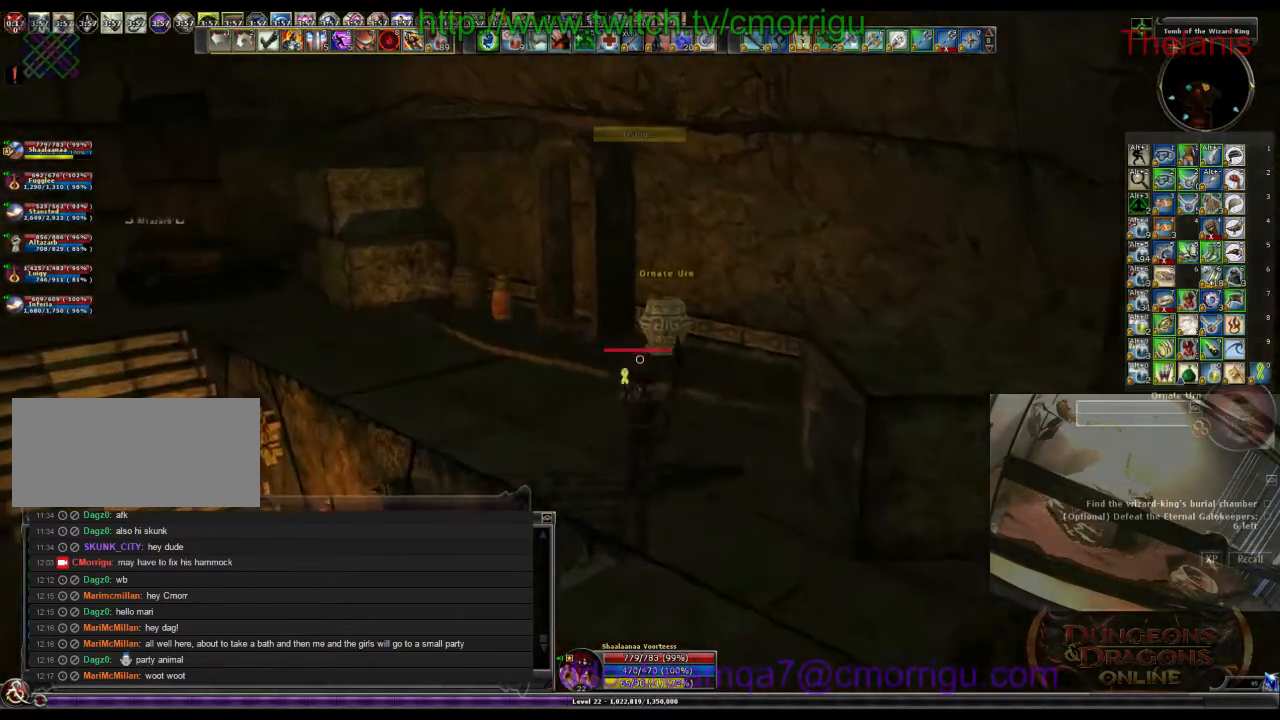
{"keys": ["w"], "events": []}
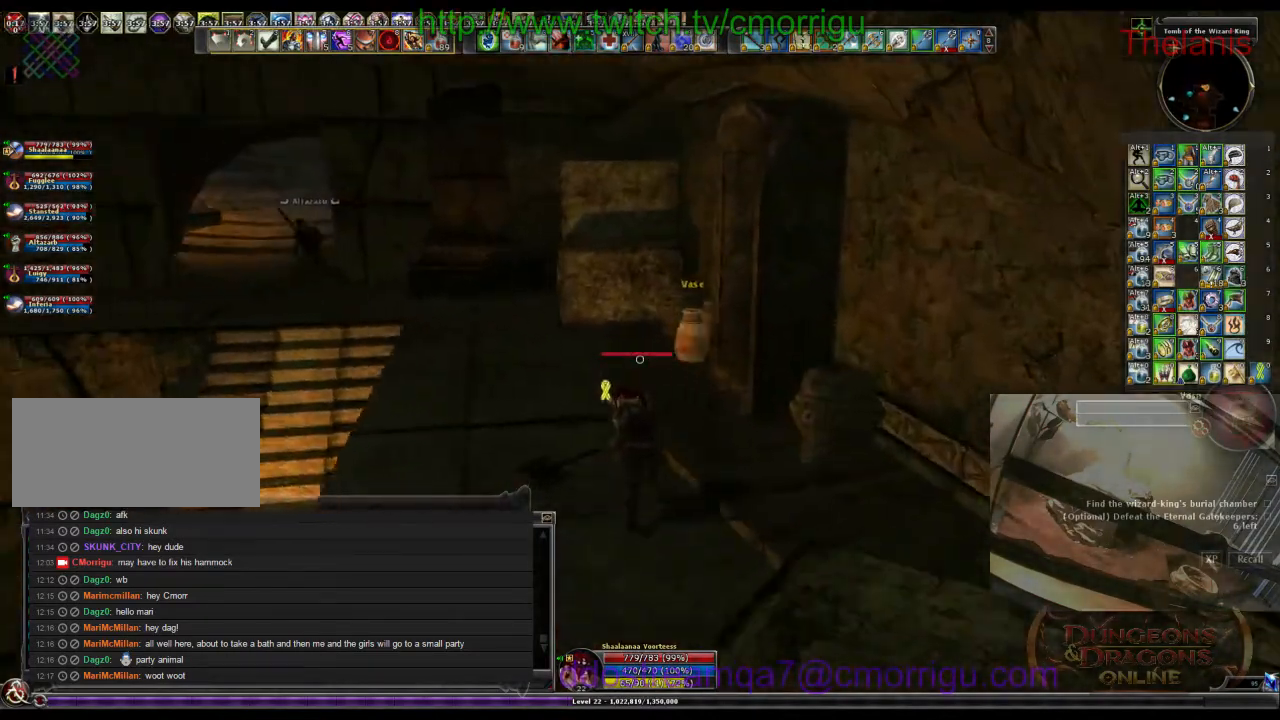
{"keys": ["w"], "events": []}
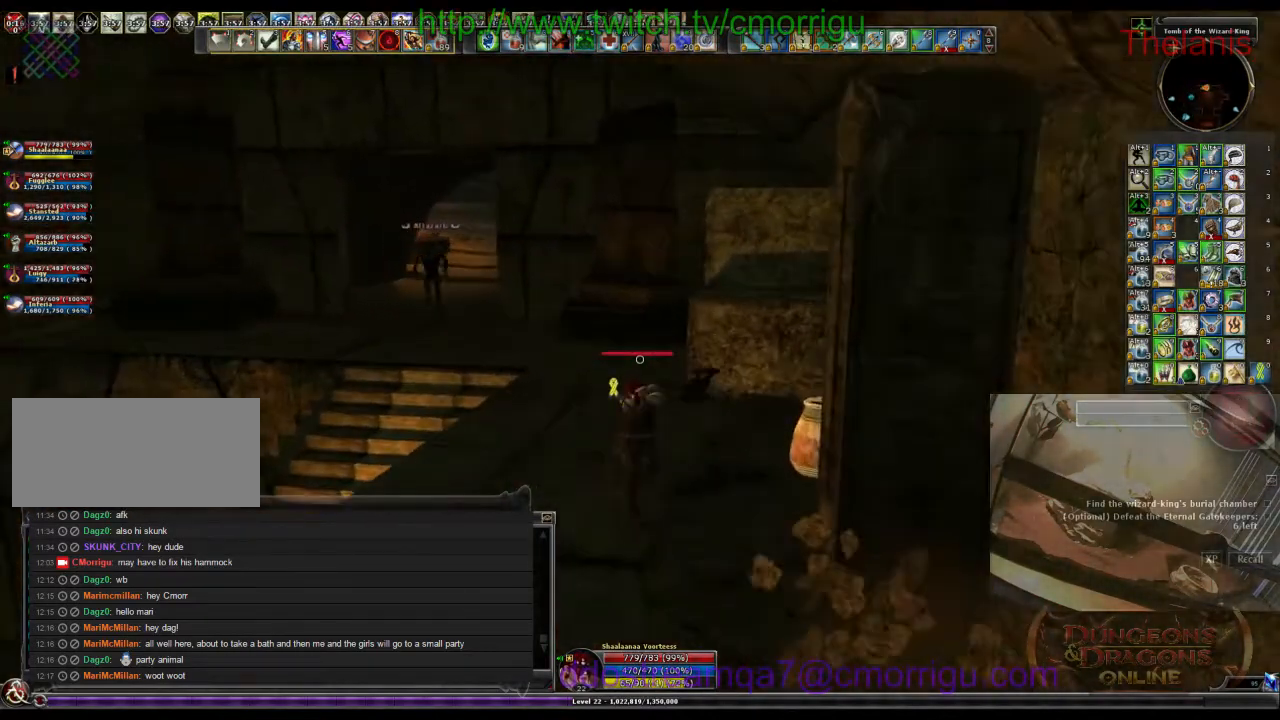
{"keys": ["w"], "events": [[300, "a", "down"], [467, "a", "up"]]}
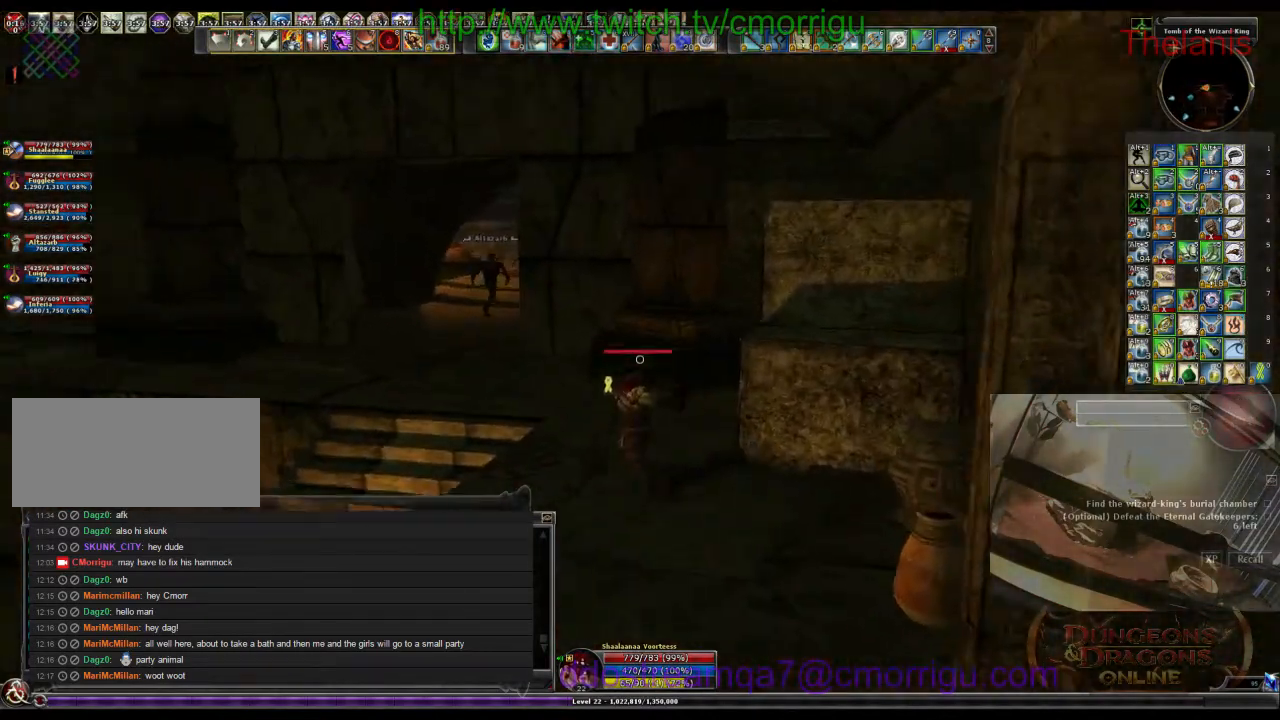
{"keys": ["w"], "events": []}
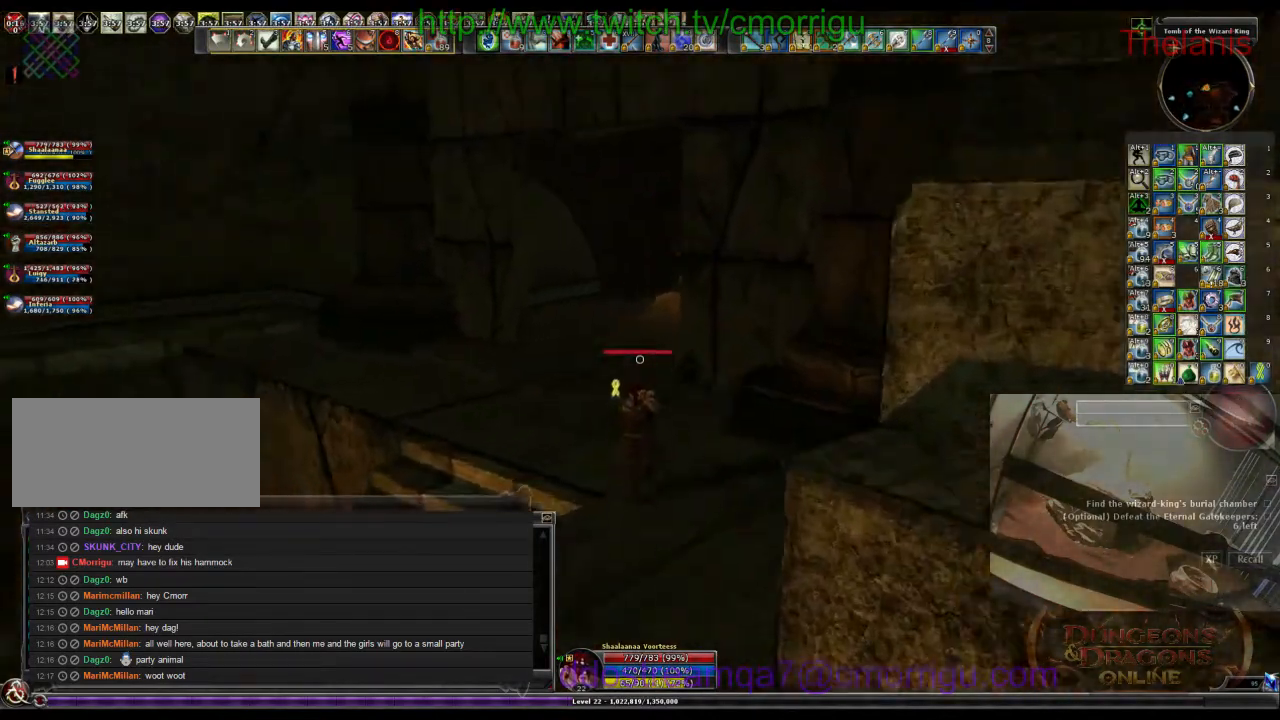
{"keys": ["w"], "events": []}
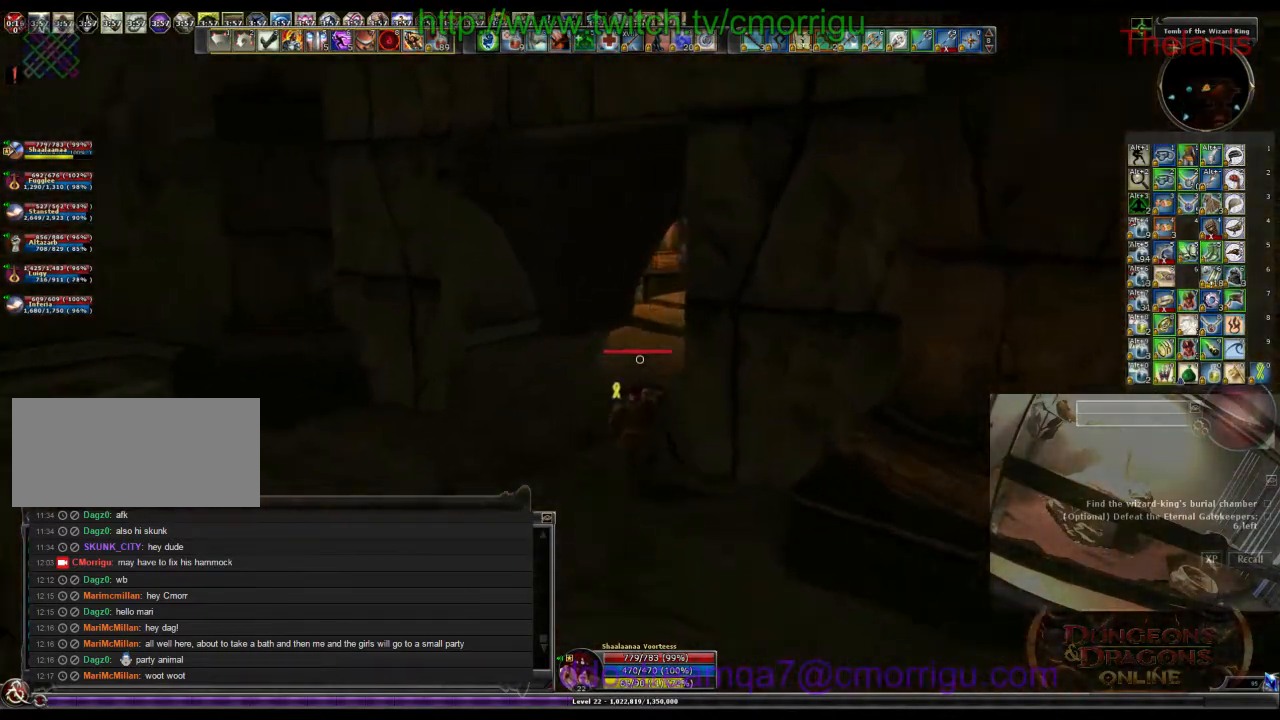
{"keys": ["w"], "events": []}
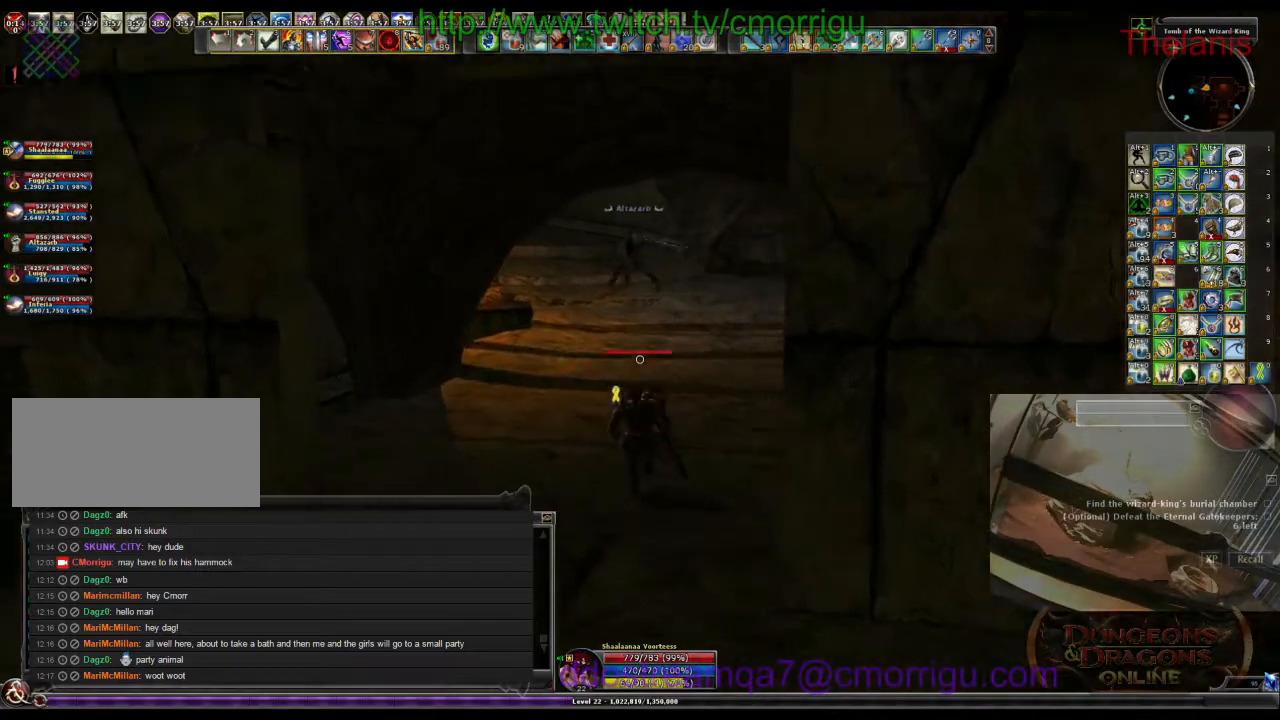
{"keys": ["w"], "events": []}
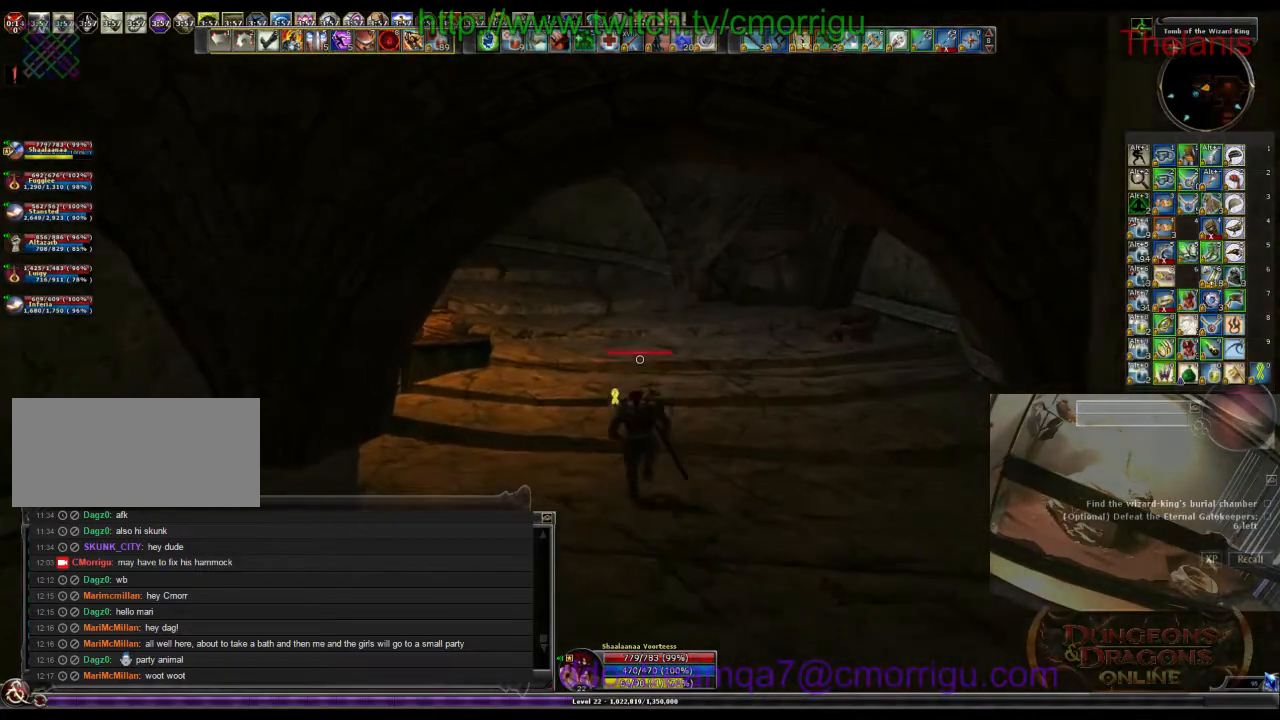
{"keys": ["w"], "events": []}
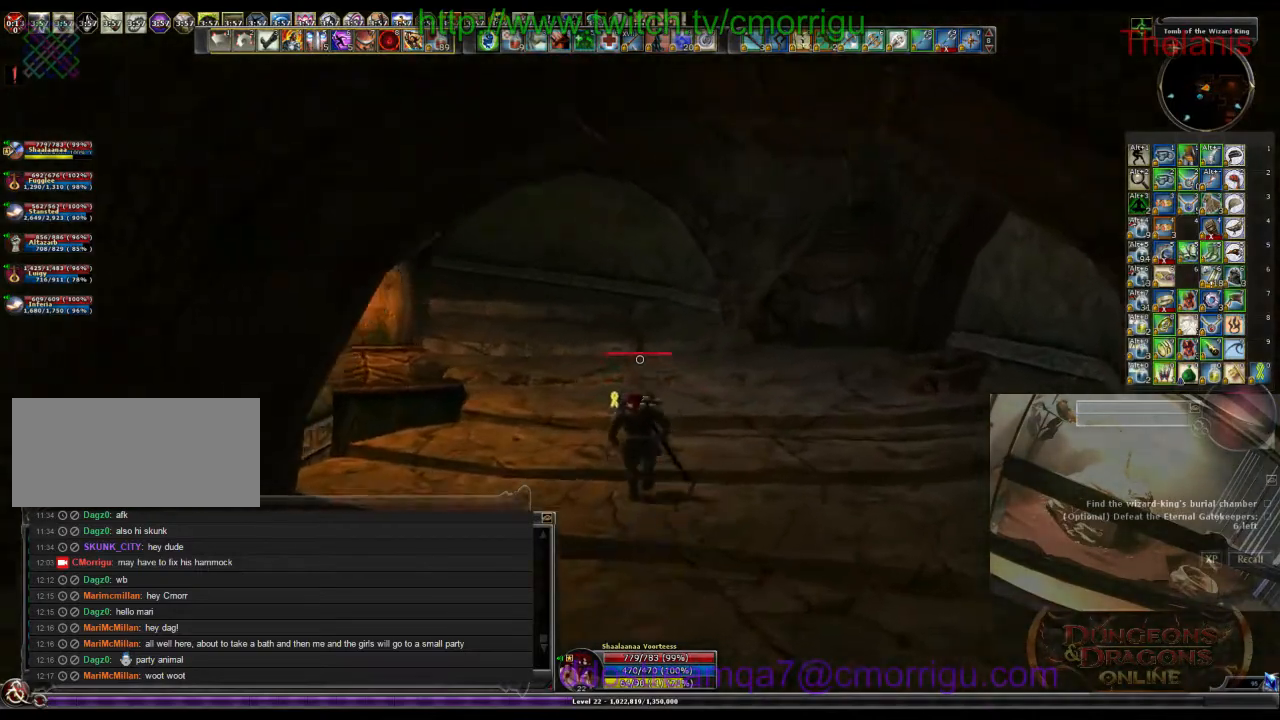
{"keys": ["w"], "events": []}